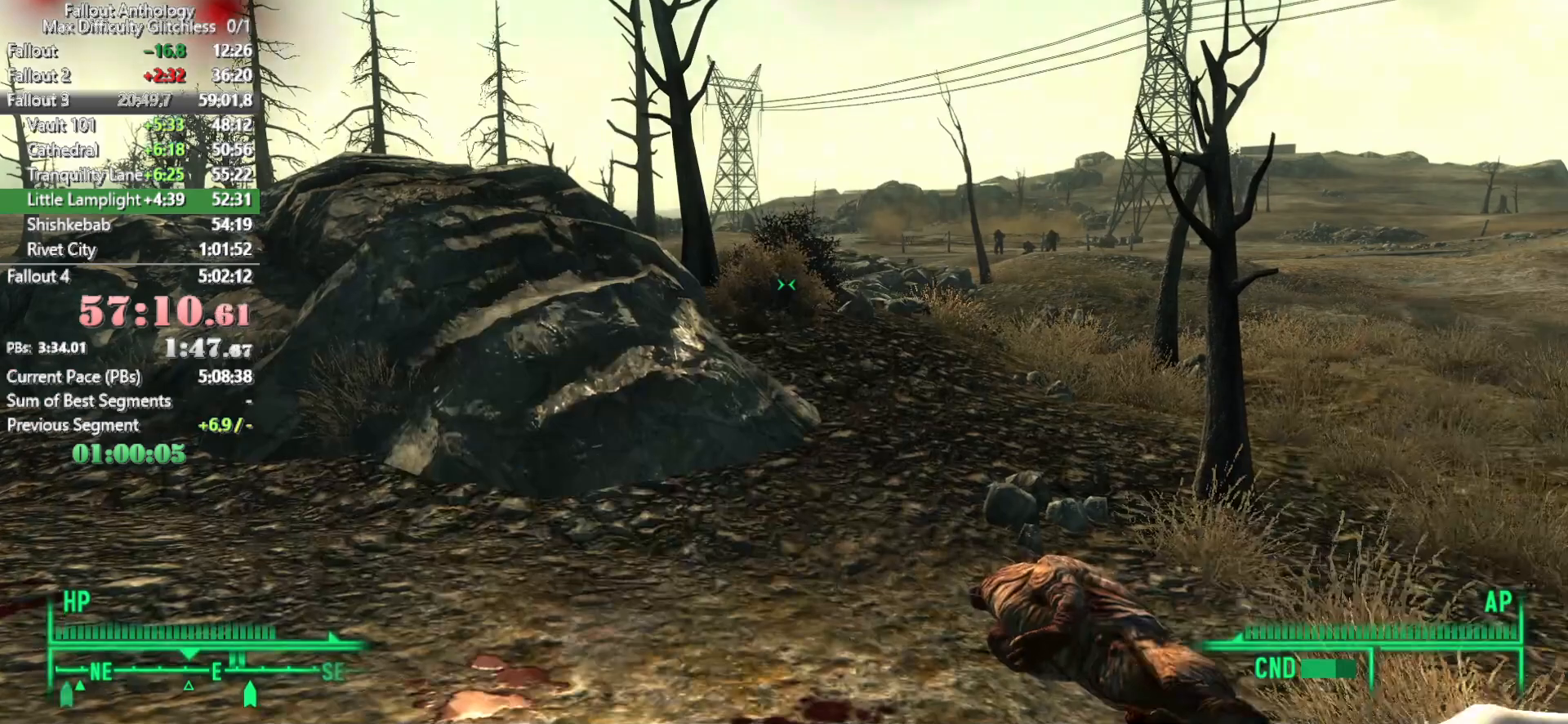
Gameplay with keyboard and mouse; each line is a JSON object with the keys and mouse buttons held at the frame after it. "events" lists presses ("down") and releases ("up") of "1", "2", "3", "4", "5", "a", "alt", "c", "caps_lock", "ctrl", "d", "down", "e", "f", "g", "left", "q", "r", "return", "right", "s", "shift", "space", "t", "tab", "up", "v", "w", "x", "z", "mouse_left", "mouse_right", "mouse_mb4", "mouse_mb5", "mouse_wheel_up" and "mouse_wheel_down" between this image and that frame as [ms after this image, input, new state], when the widget could be followed in between. "mouse_left", "mouse_right", "mouse_mb4", "mouse_mb5", "mouse_wheel_up", "mouse_wheel_down" = the "left", "right", "mb4", "mb5", "wheel_up", "wheel_down" buttons of the "mouse" list. No other keys are recorded. Not read: mouse_move.
{"keys": [], "mouse": [], "events": []}
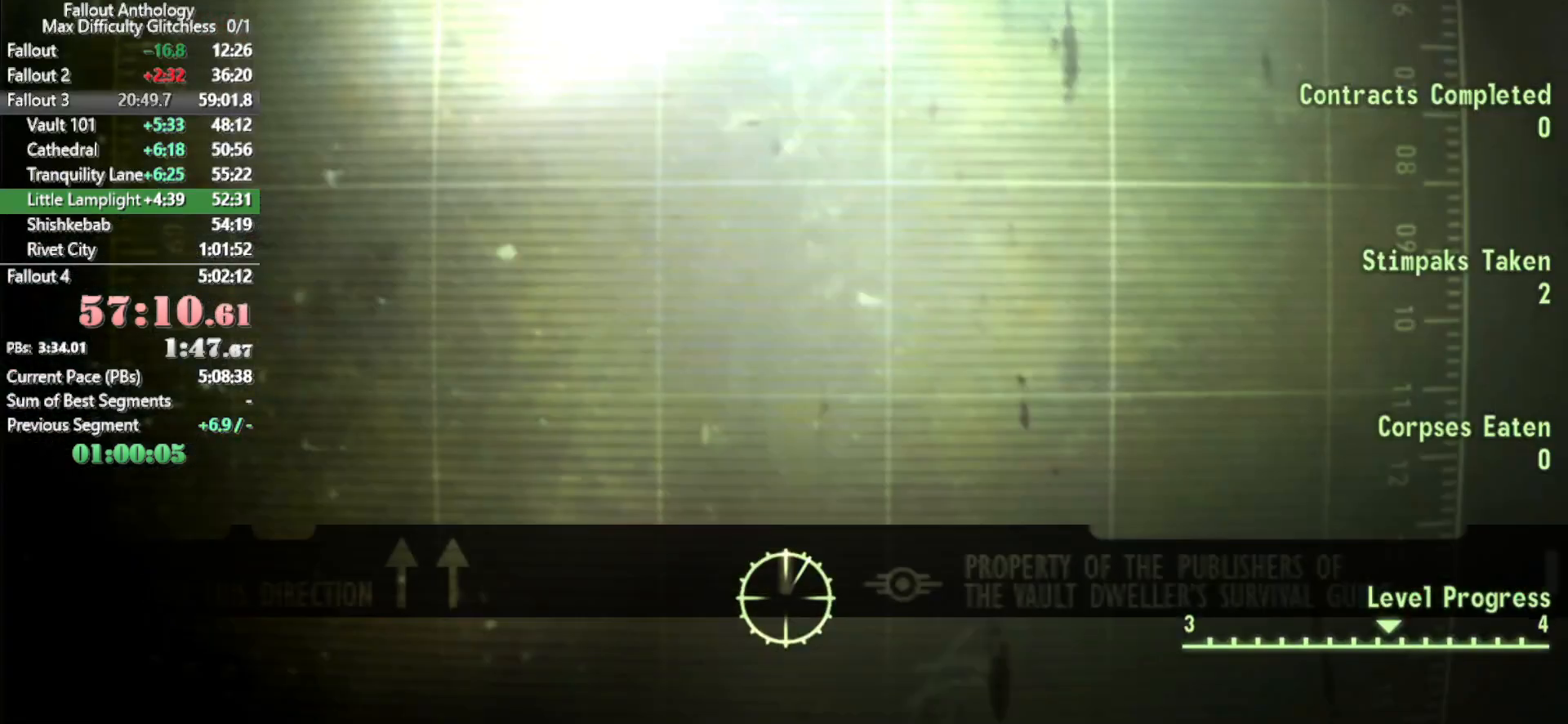
{"keys": [], "mouse": [], "events": []}
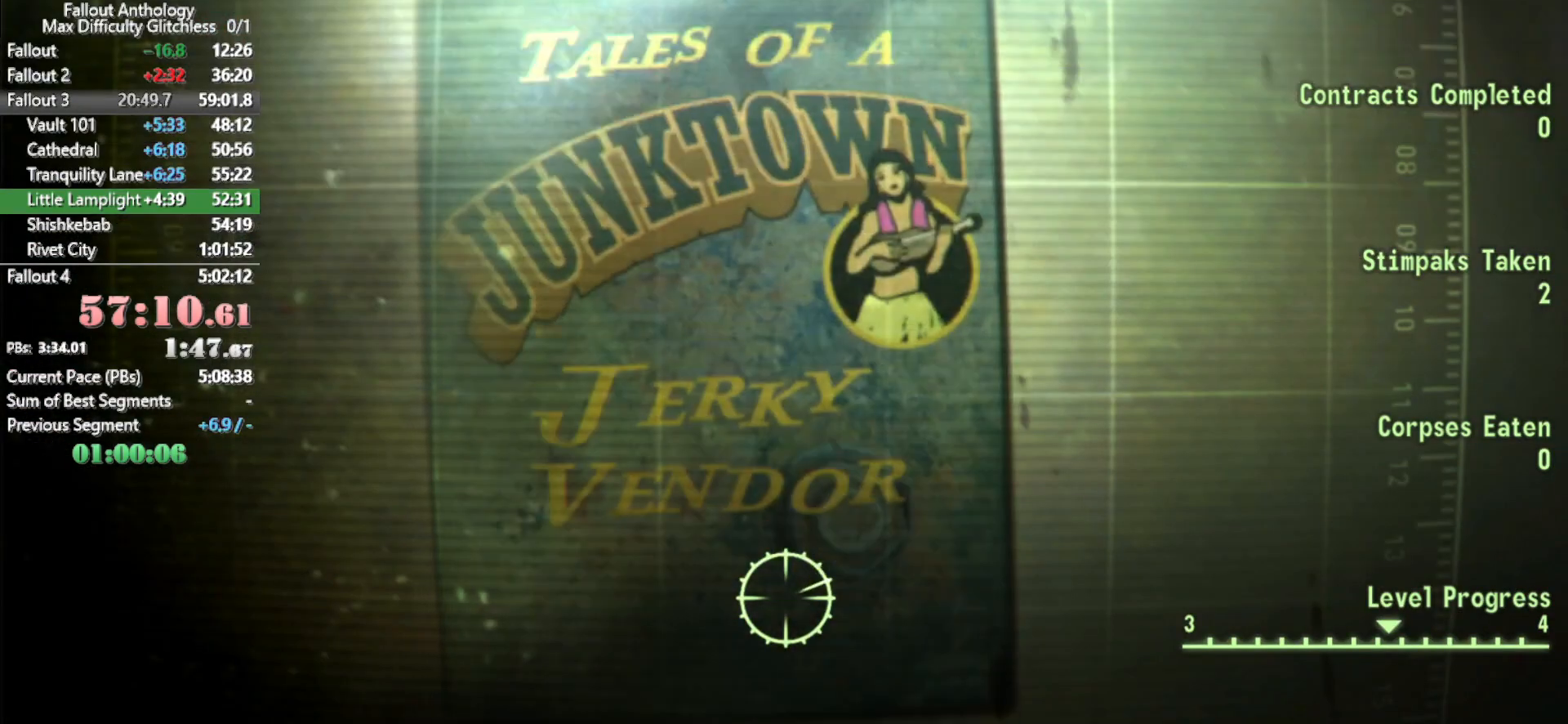
{"keys": [], "mouse": [], "events": []}
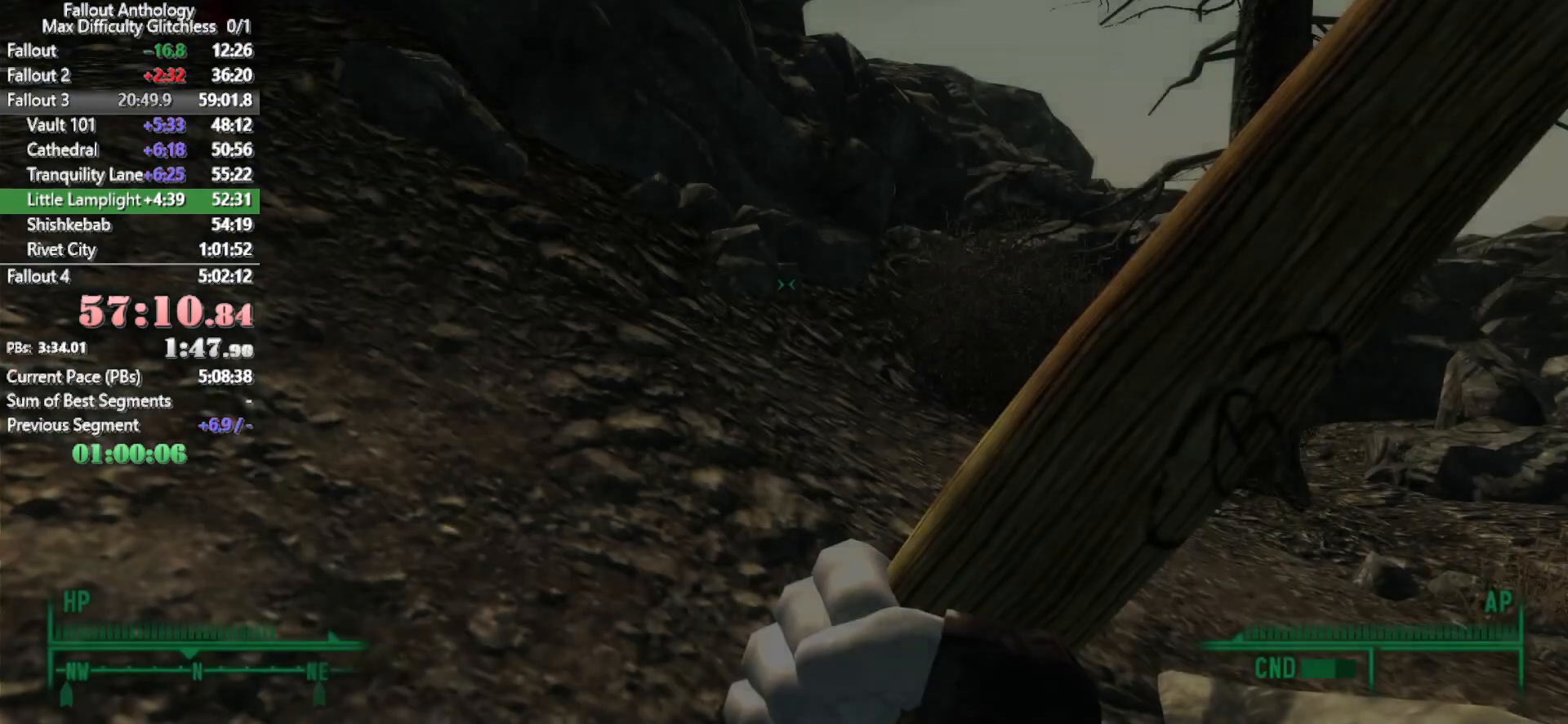
{"keys": [], "mouse": [], "events": []}
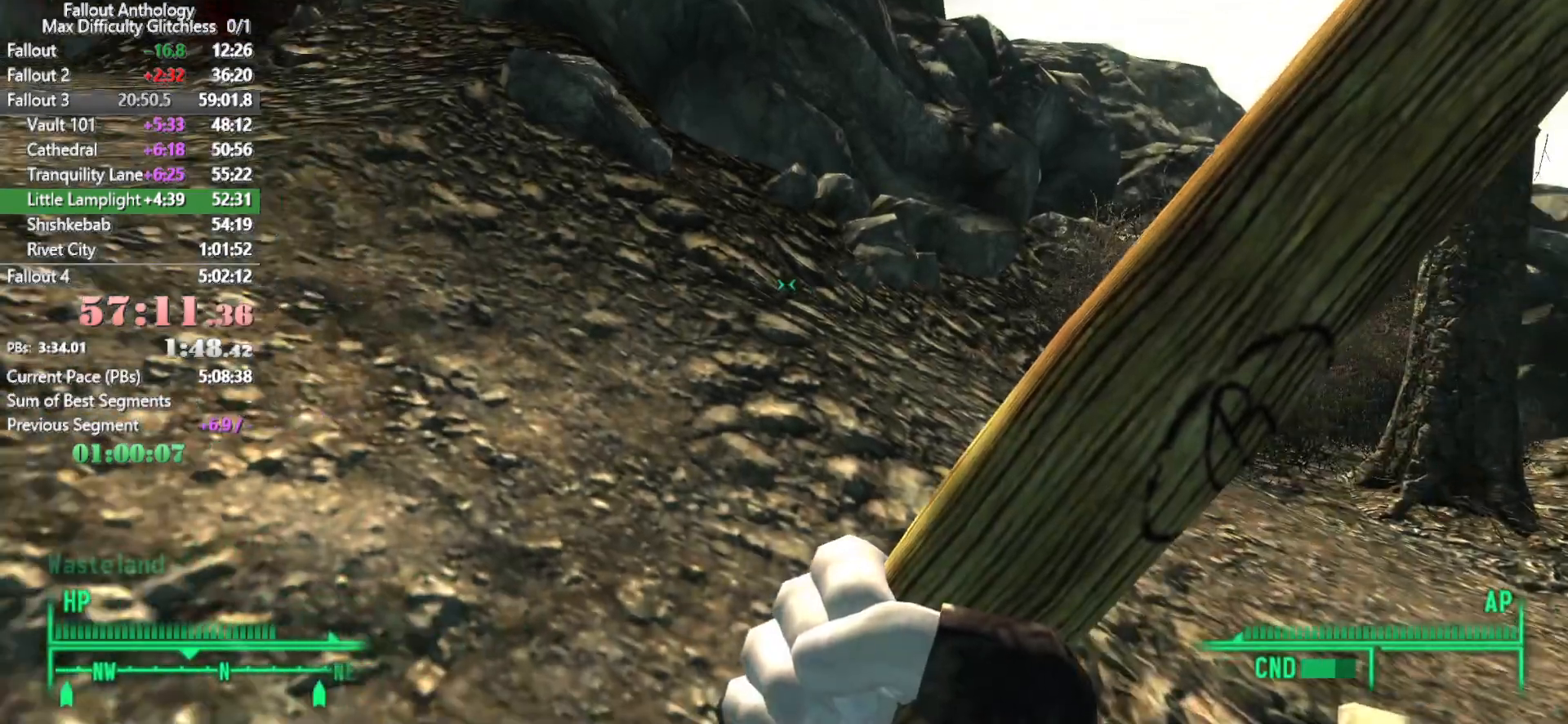
{"keys": [], "mouse": [], "events": [[33, "tab", "down"], [67, "tab", "up"]]}
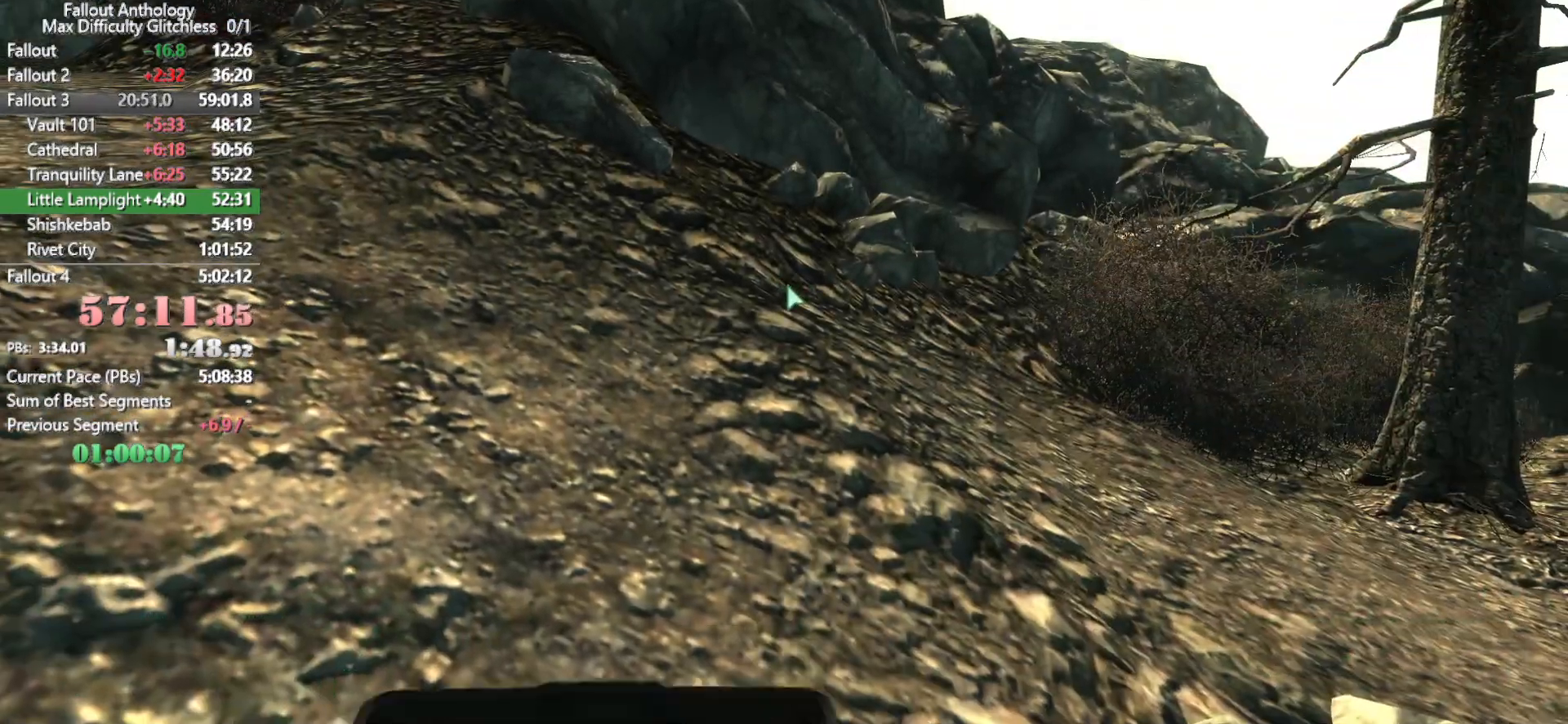
{"keys": [], "mouse": [], "events": []}
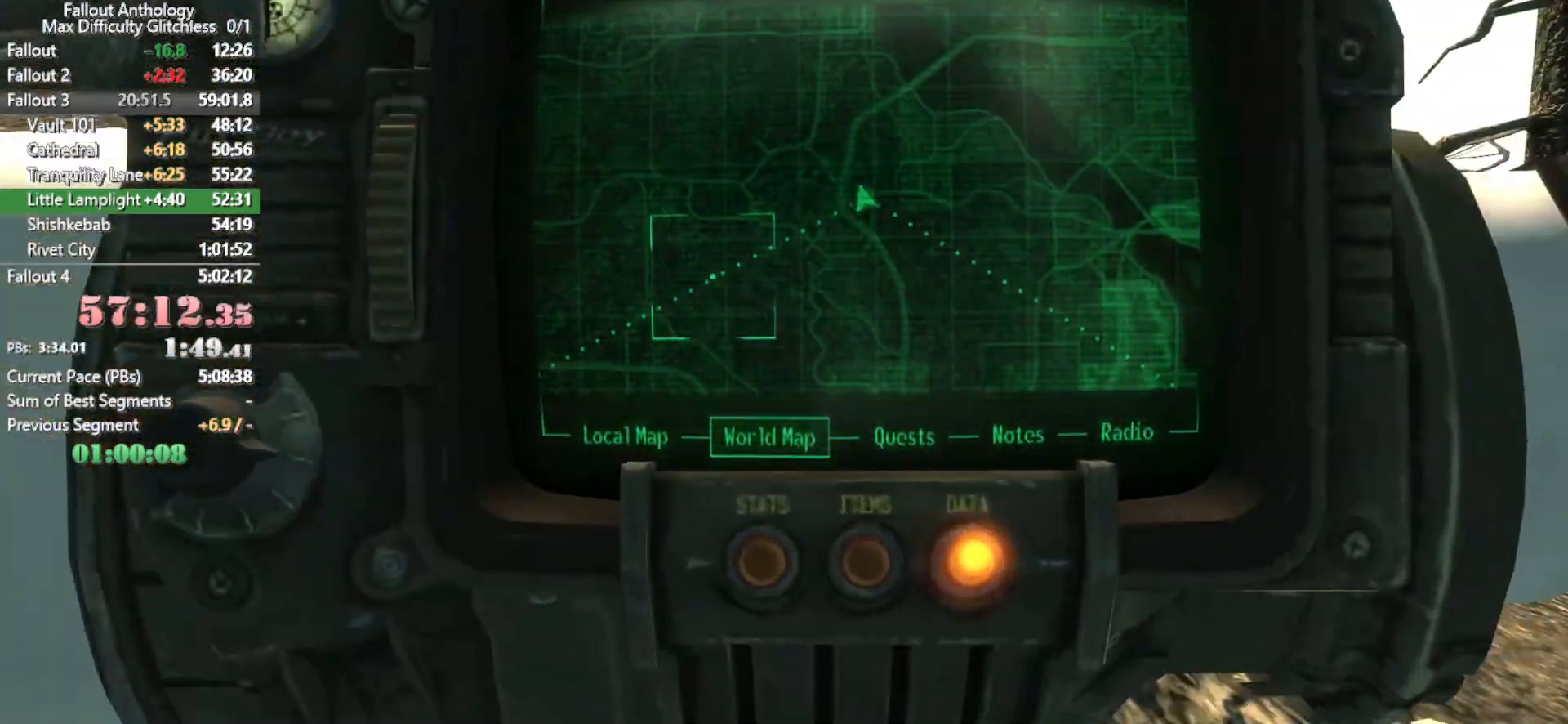
{"keys": [], "mouse": []}
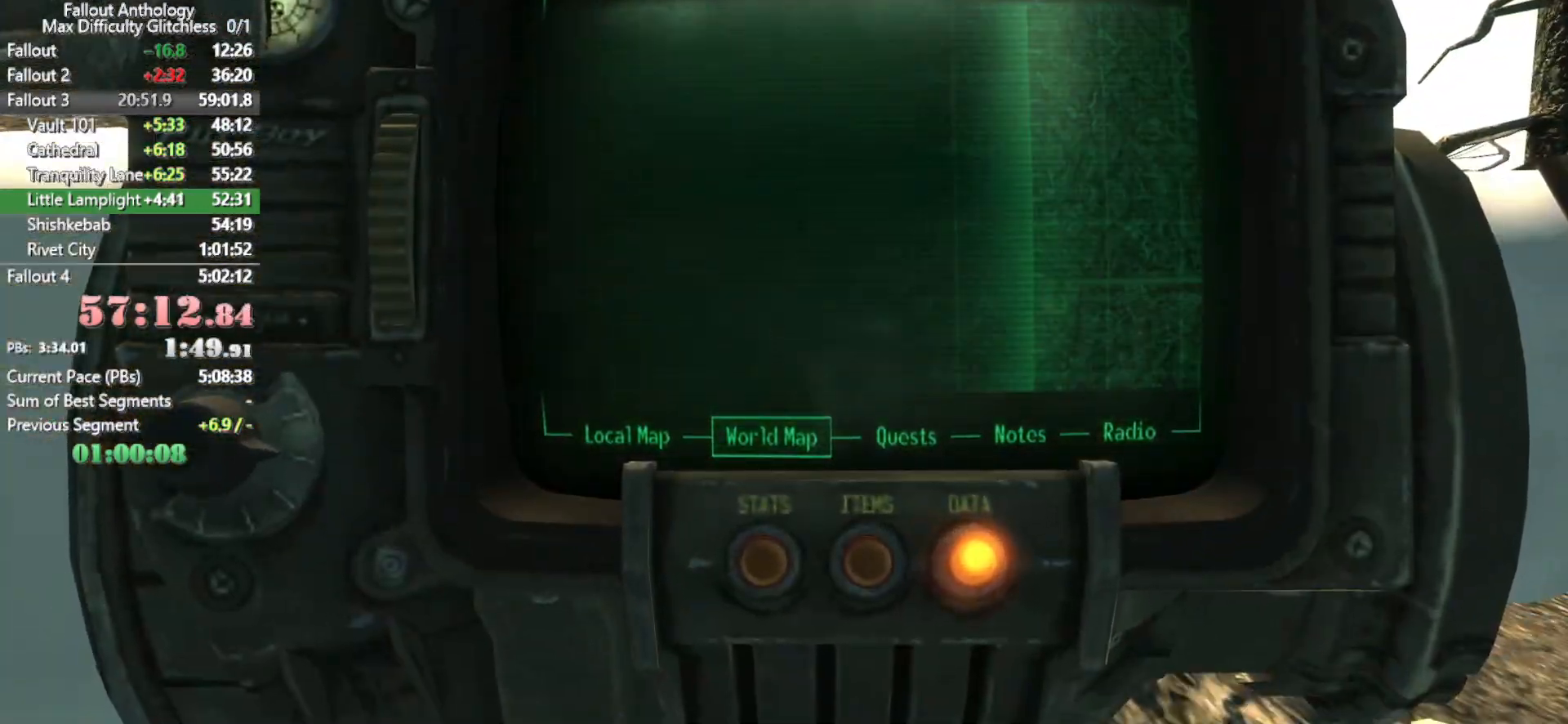
{"keys": [], "mouse": [], "events": []}
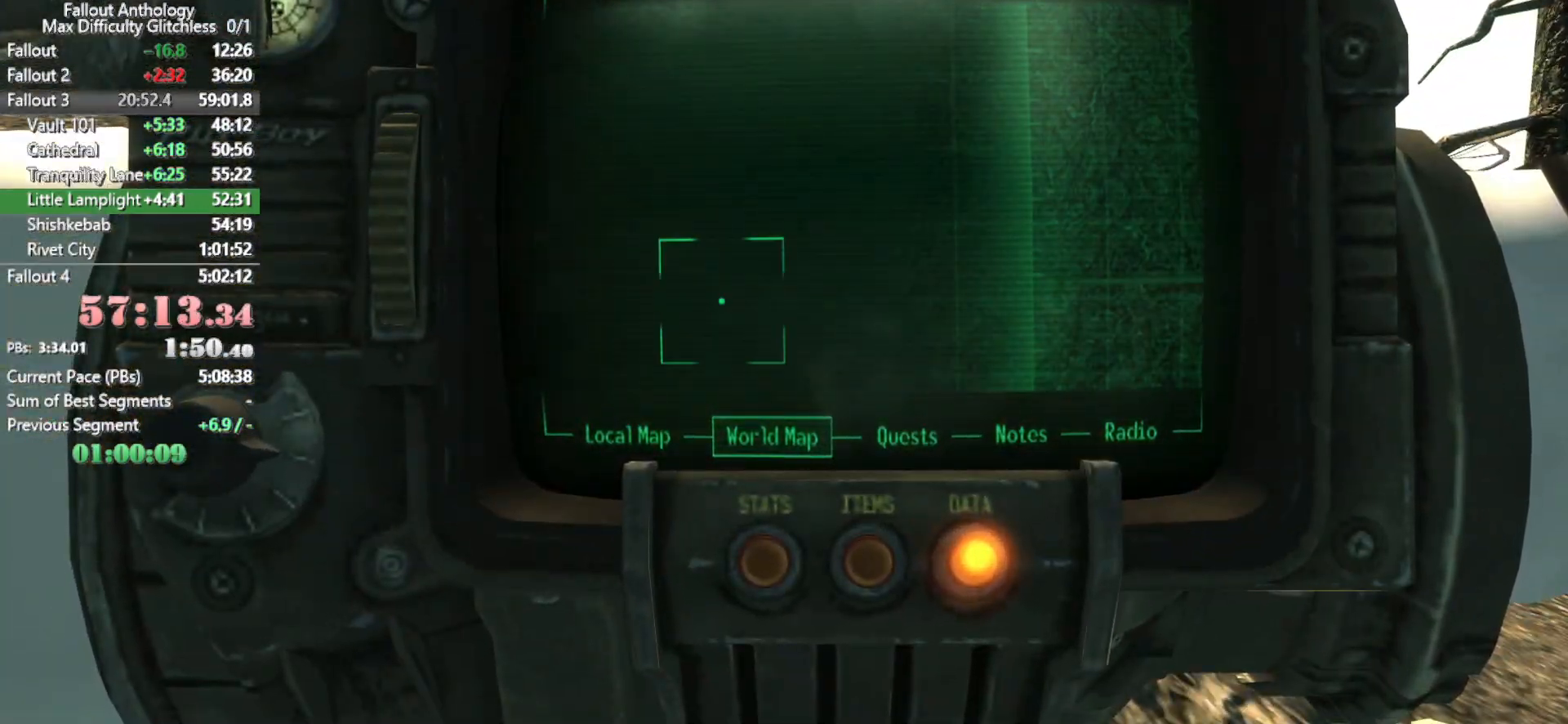
{"keys": [], "mouse": []}